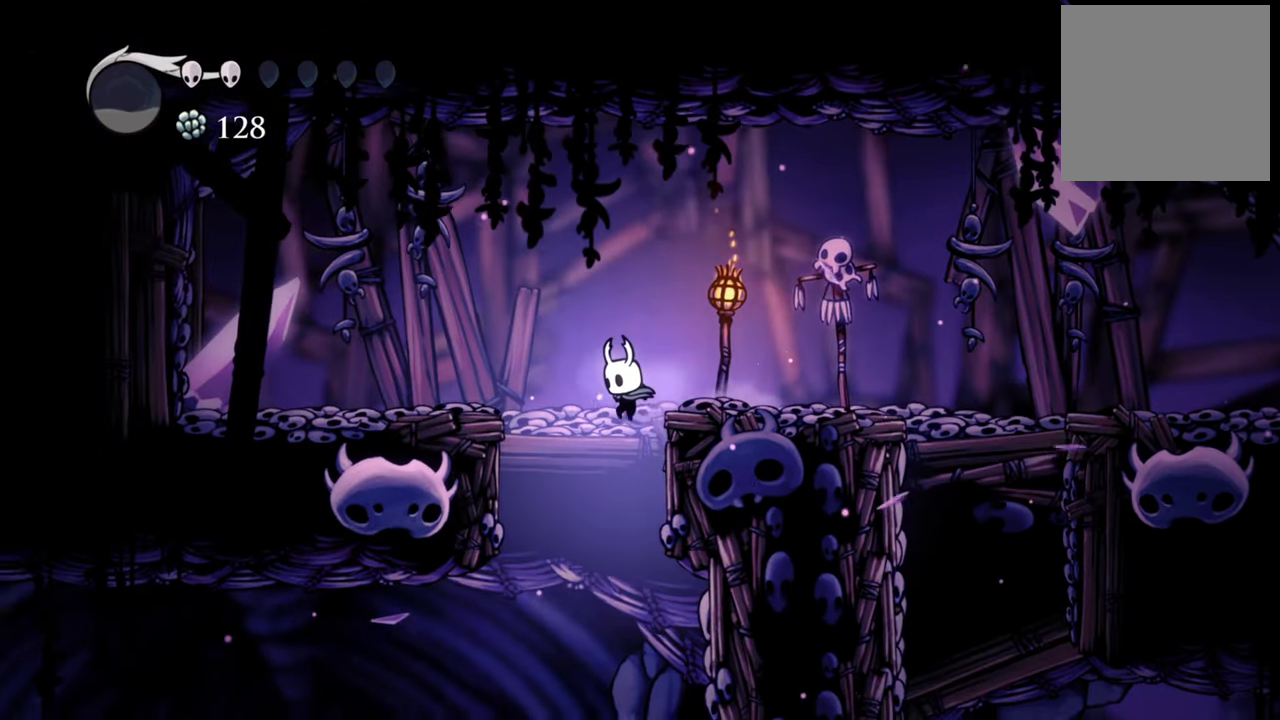
Gameplay with a controller (Xbox layout); each line is a JSON object with the inputs held at the frame after it. "events" lists button and stick changes between this image and that frame as [ms after this image, input, new state], when the widget could be followed in between. Not read: right_stick.
{"buttons": [], "left_stick": "center", "events": [[200, "DPAD_LEFT", "up"]]}
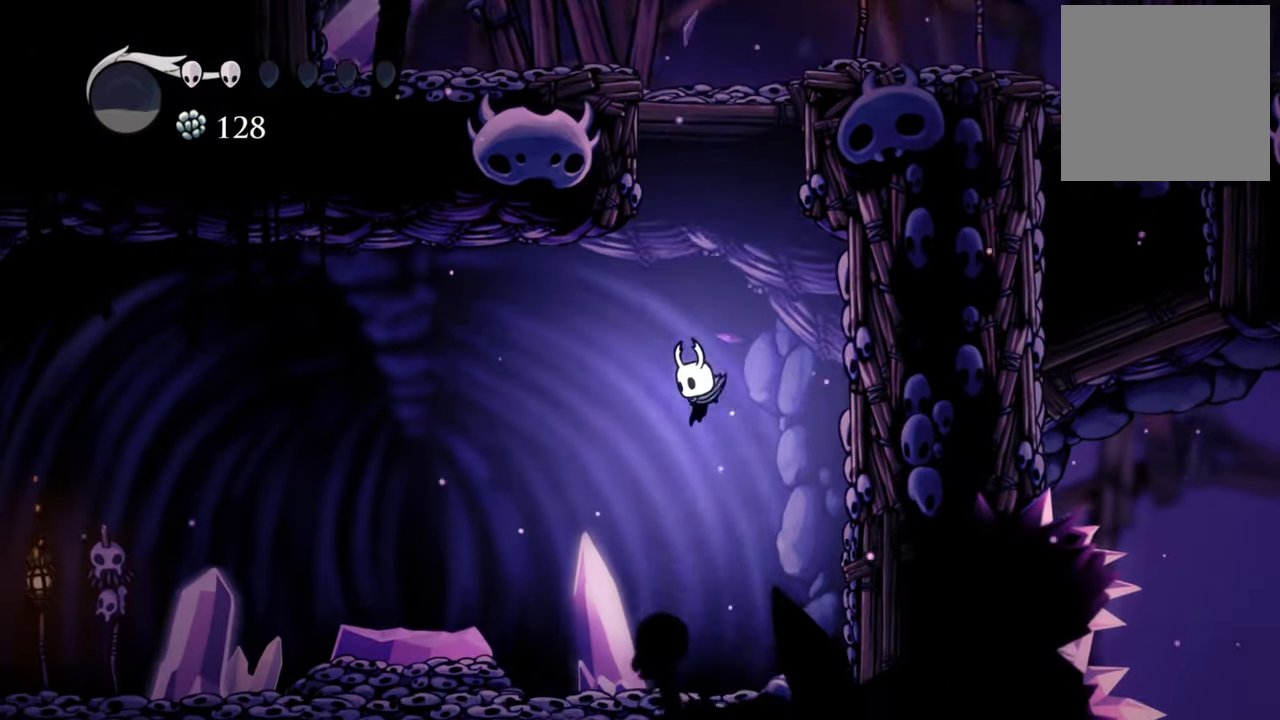
{"buttons": ["DPAD_LEFT"], "left_stick": "center", "events": [[40, "DPAD_LEFT", "down"], [140, "R2", "down"], [400, "R2", "up"]]}
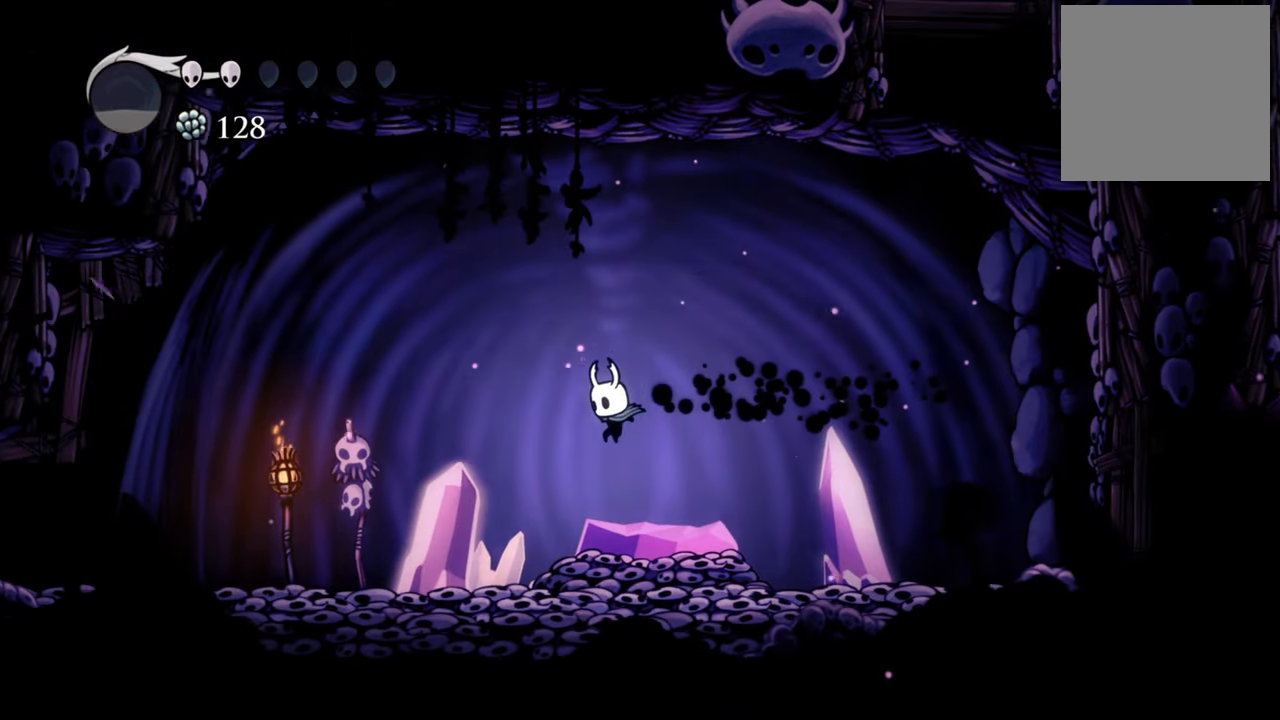
{"buttons": ["R2", "DPAD_LEFT"], "left_stick": "center", "events": [[280, "R2", "down"]]}
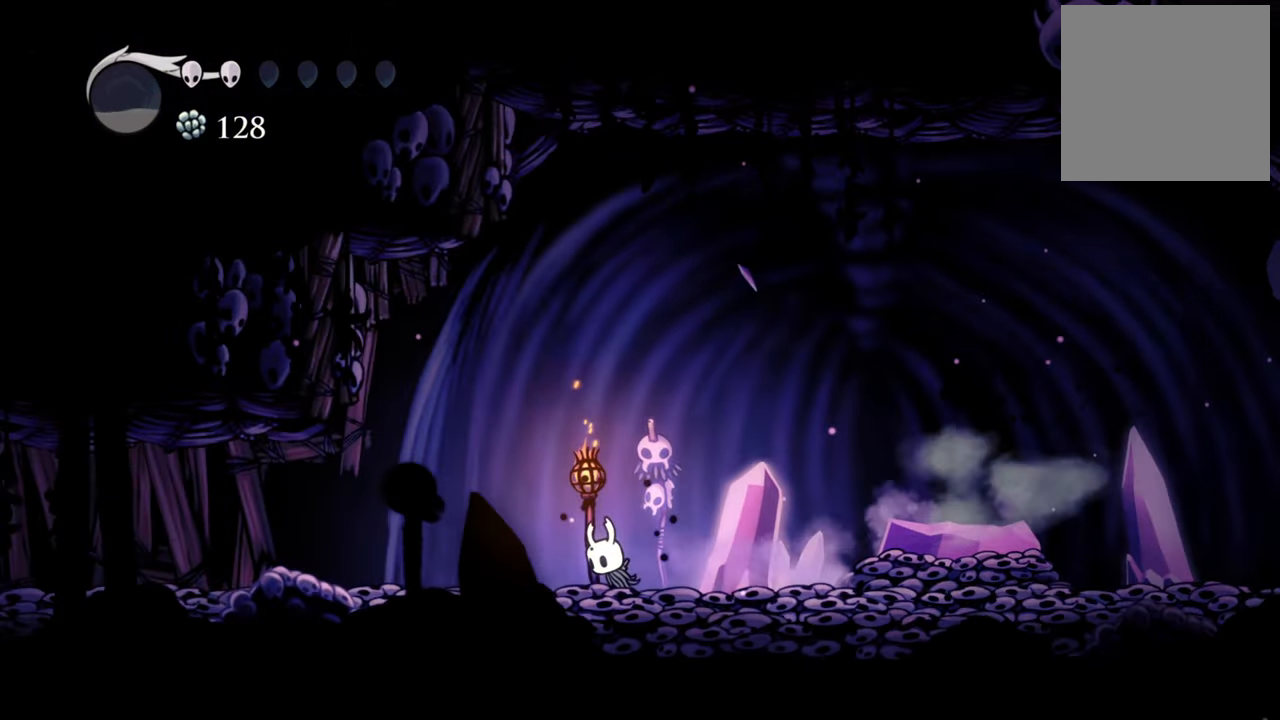
{"buttons": ["DPAD_LEFT"], "left_stick": "center", "events": [[40, "R2", "up"], [220, "R2", "down"], [460, "R2", "up"]]}
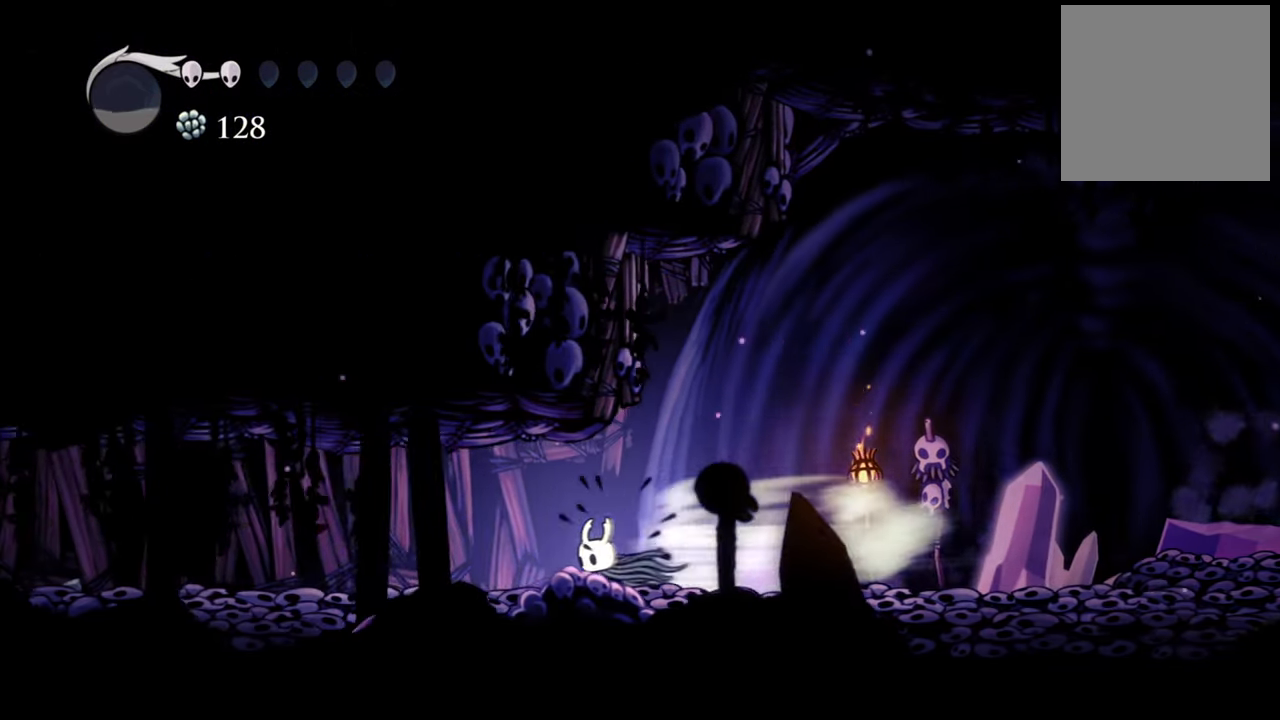
{"buttons": ["DPAD_LEFT"], "left_stick": "center", "events": [[180, "R2", "down"], [440, "R2", "up"]]}
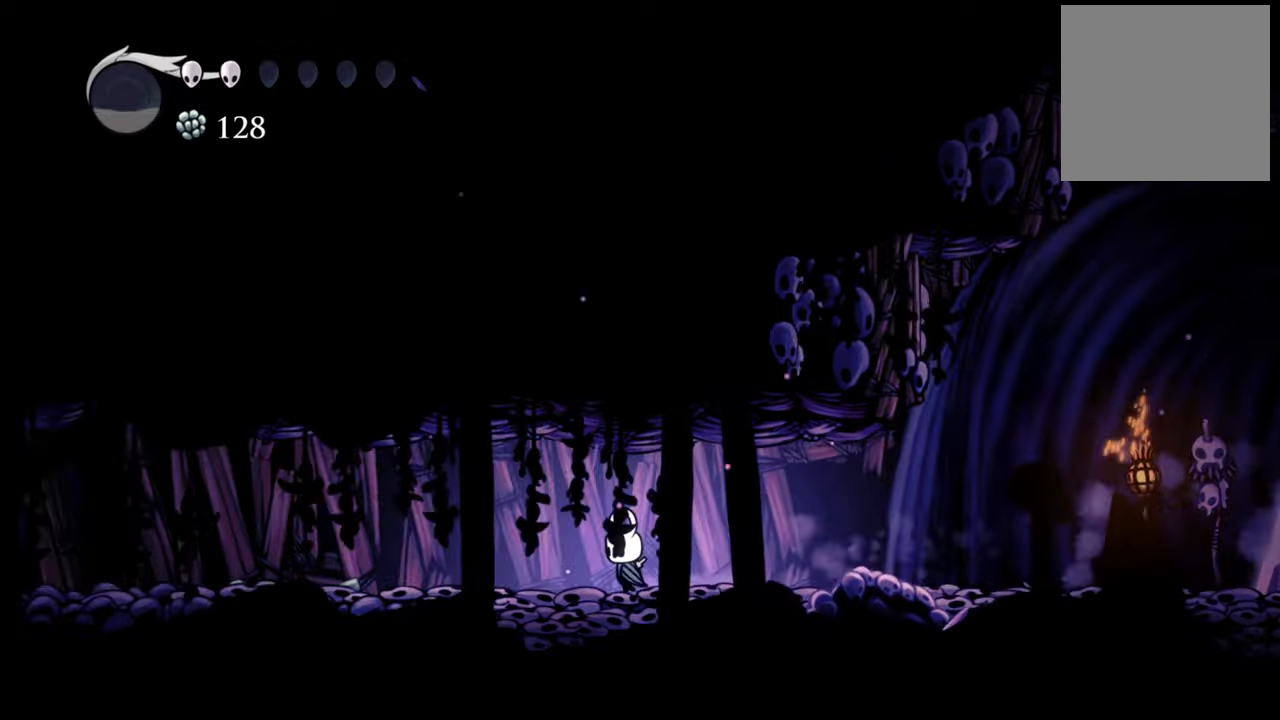
{"buttons": ["DPAD_LEFT"], "left_stick": "center", "events": []}
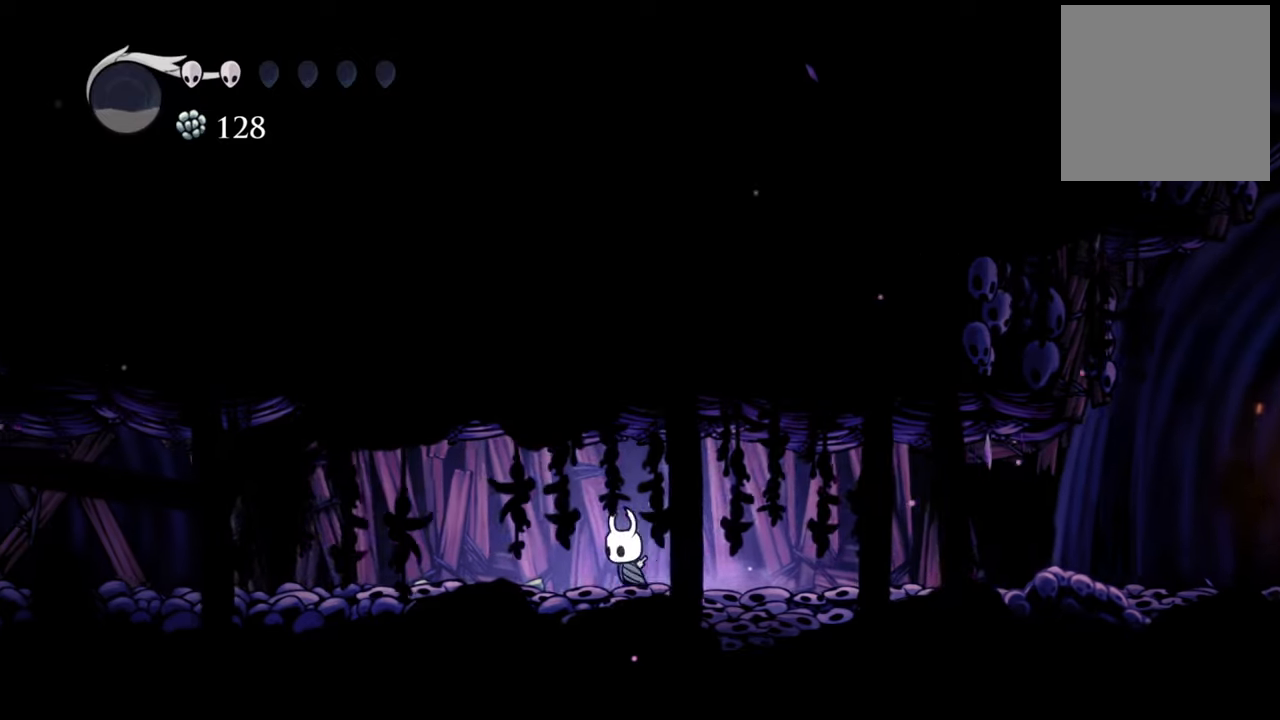
{"buttons": ["DPAD_LEFT"], "left_stick": "center", "events": [[60, "R2", "down"], [280, "R2", "up"]]}
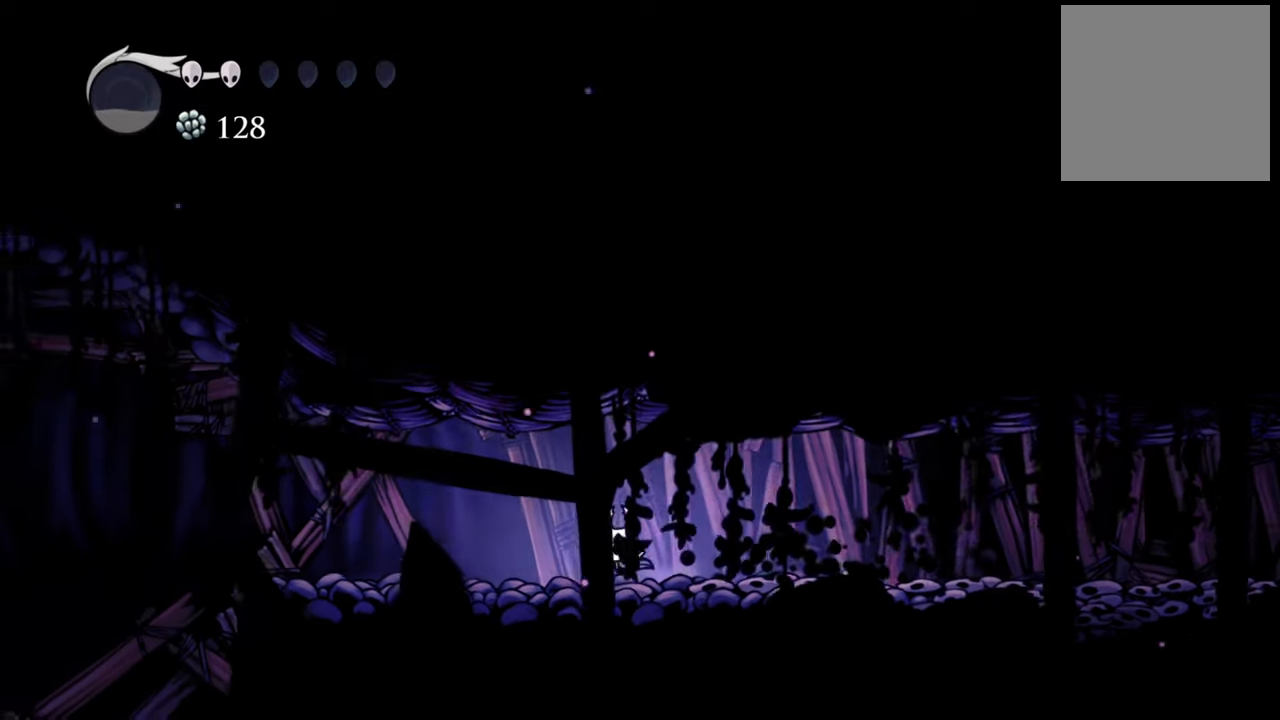
{"buttons": ["DPAD_LEFT"], "left_stick": "center", "events": []}
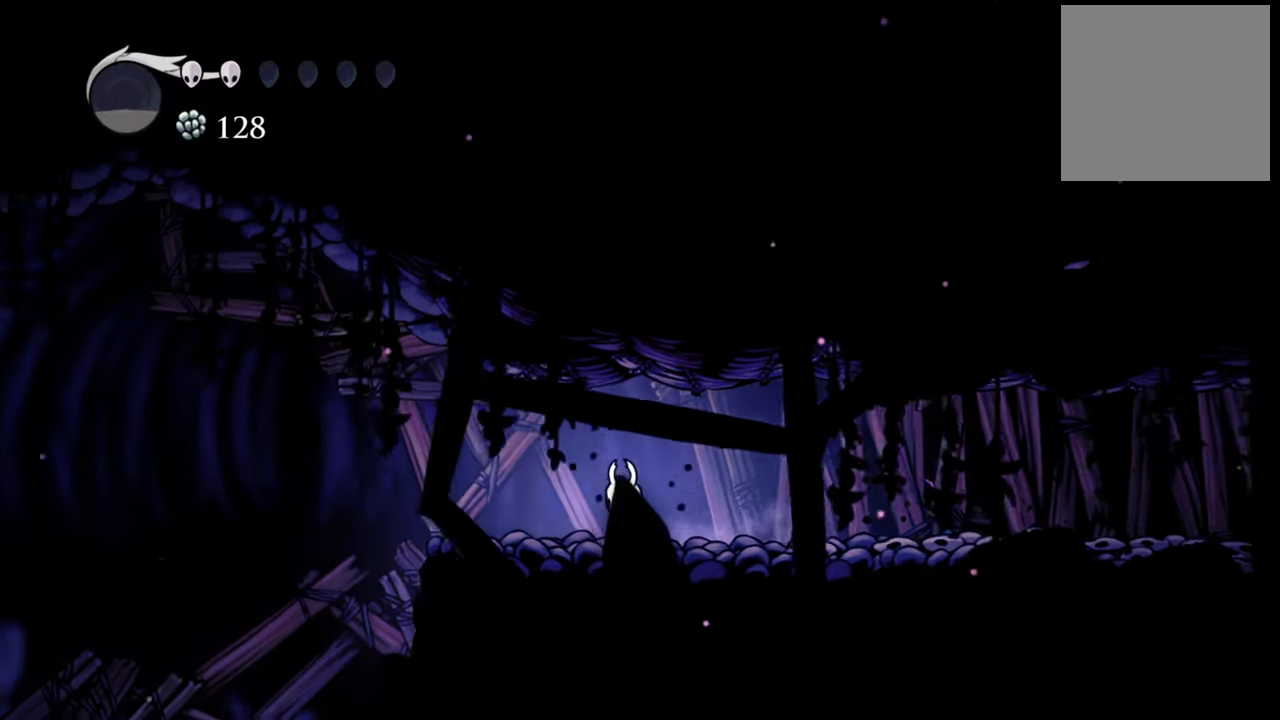
{"buttons": ["A", "DPAD_LEFT"], "left_stick": "center", "events": [[280, "A", "down"]]}
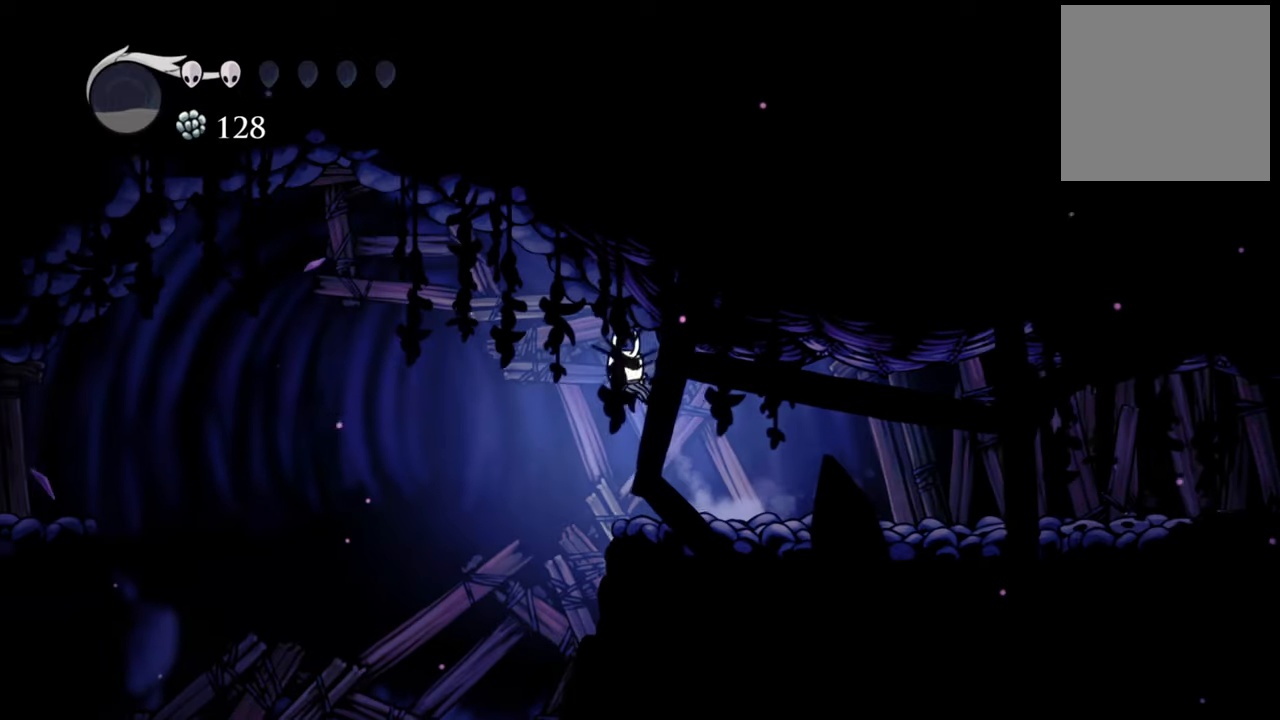
{"buttons": ["A", "DPAD_LEFT"], "left_stick": "center", "events": [[280, "A", "up"], [400, "A", "down"]]}
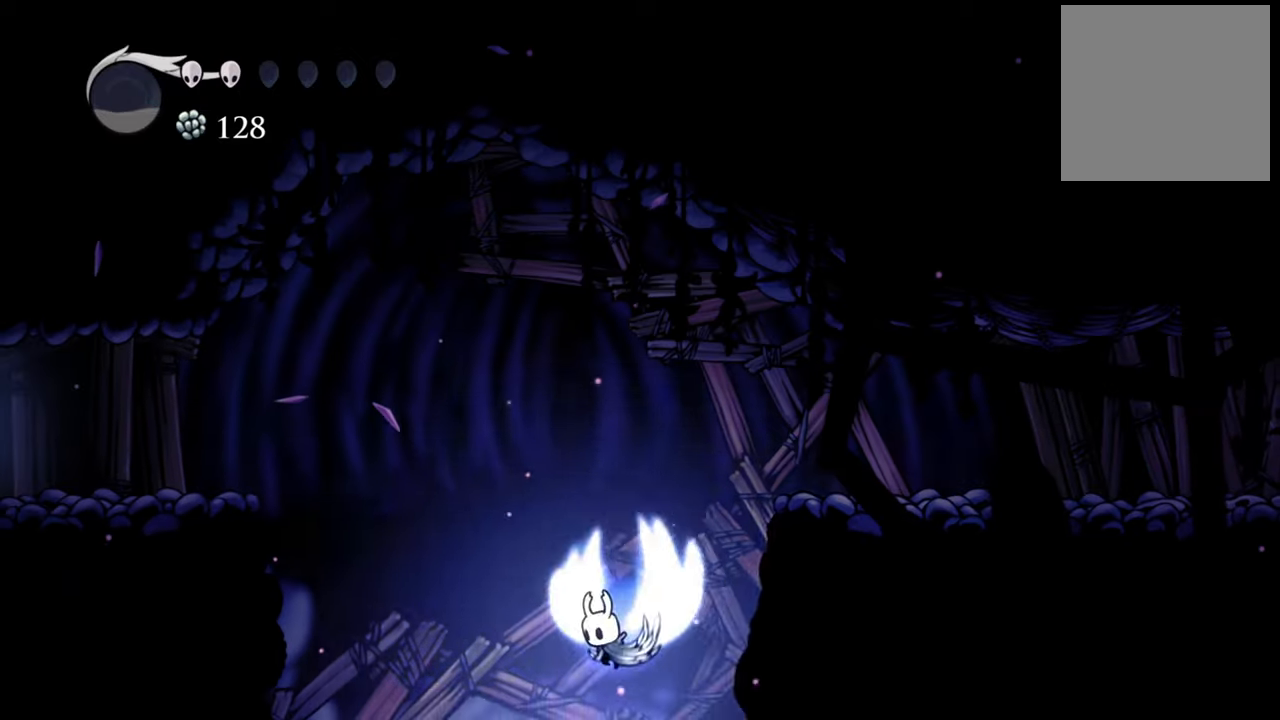
{"buttons": ["A", "R2", "DPAD_LEFT"], "left_stick": "center", "events": [[420, "R2", "down"]]}
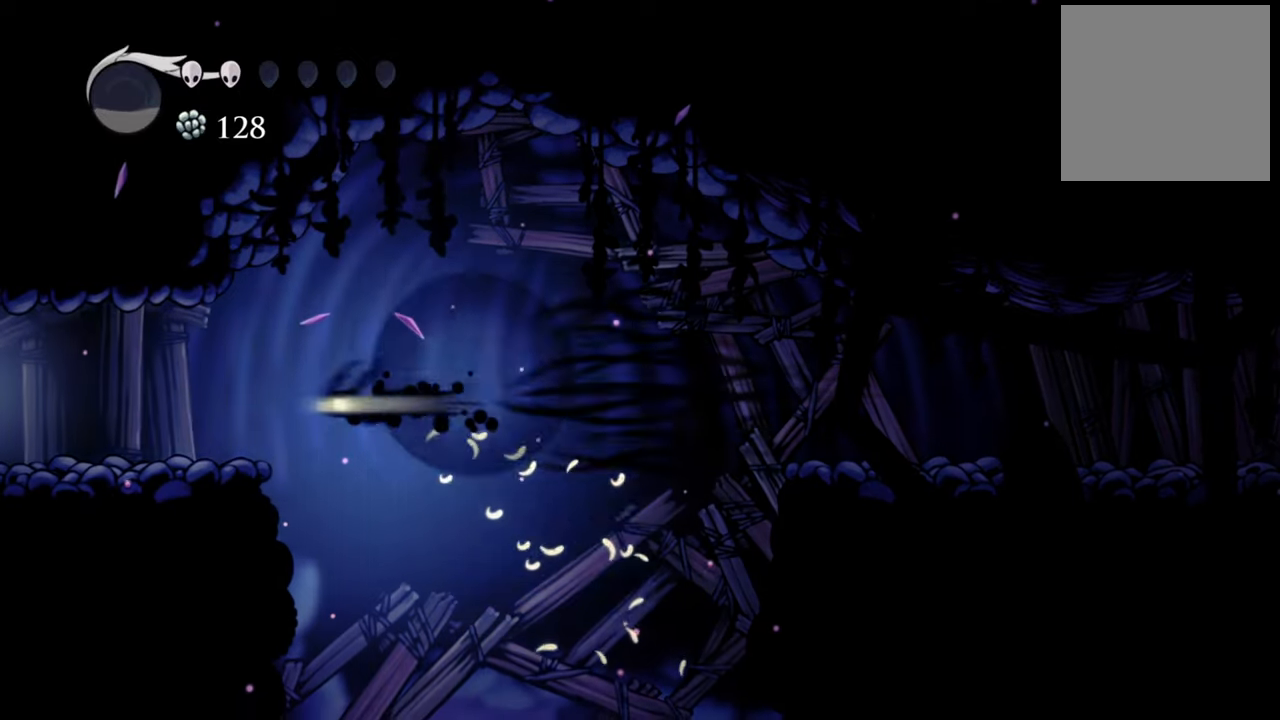
{"buttons": ["DPAD_LEFT"], "left_stick": "center", "events": [[320, "A", "up"], [360, "R2", "up"]]}
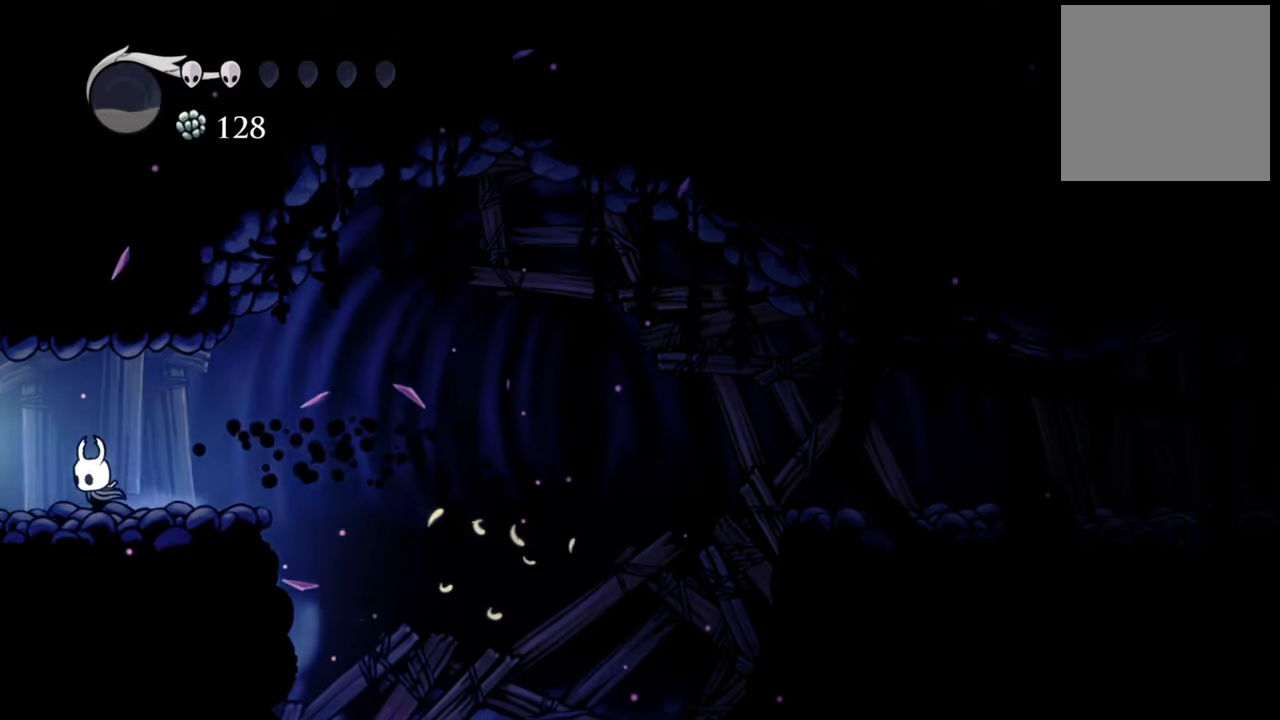
{"buttons": ["A", "DPAD_RIGHT"], "left_stick": "center", "events": [[40, "R2", "down"], [280, "R2", "up"], [480, "A", "down"], [480, "DPAD_LEFT", "up"], [480, "DPAD_RIGHT", "down"]]}
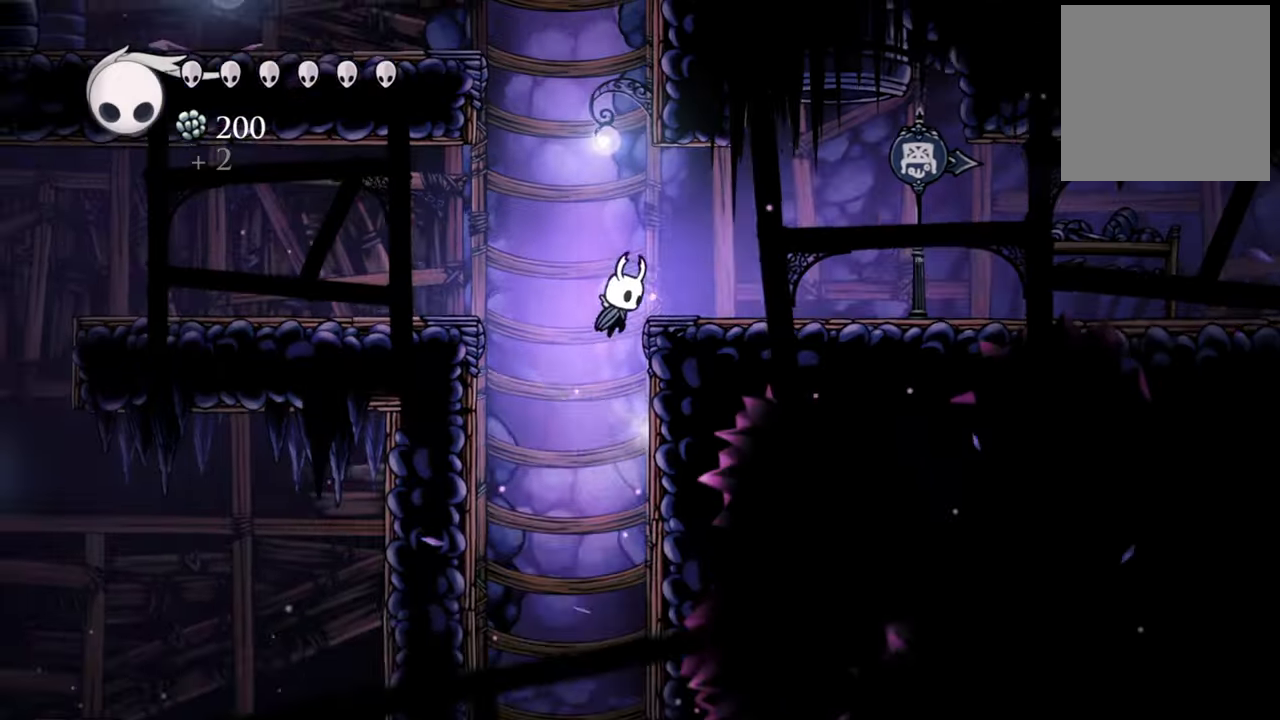
{"buttons": ["DPAD_RIGHT"], "left_stick": "center", "events": [[120, "A", "up"], [260, "R2", "down"], [480, "R2", "up"]]}
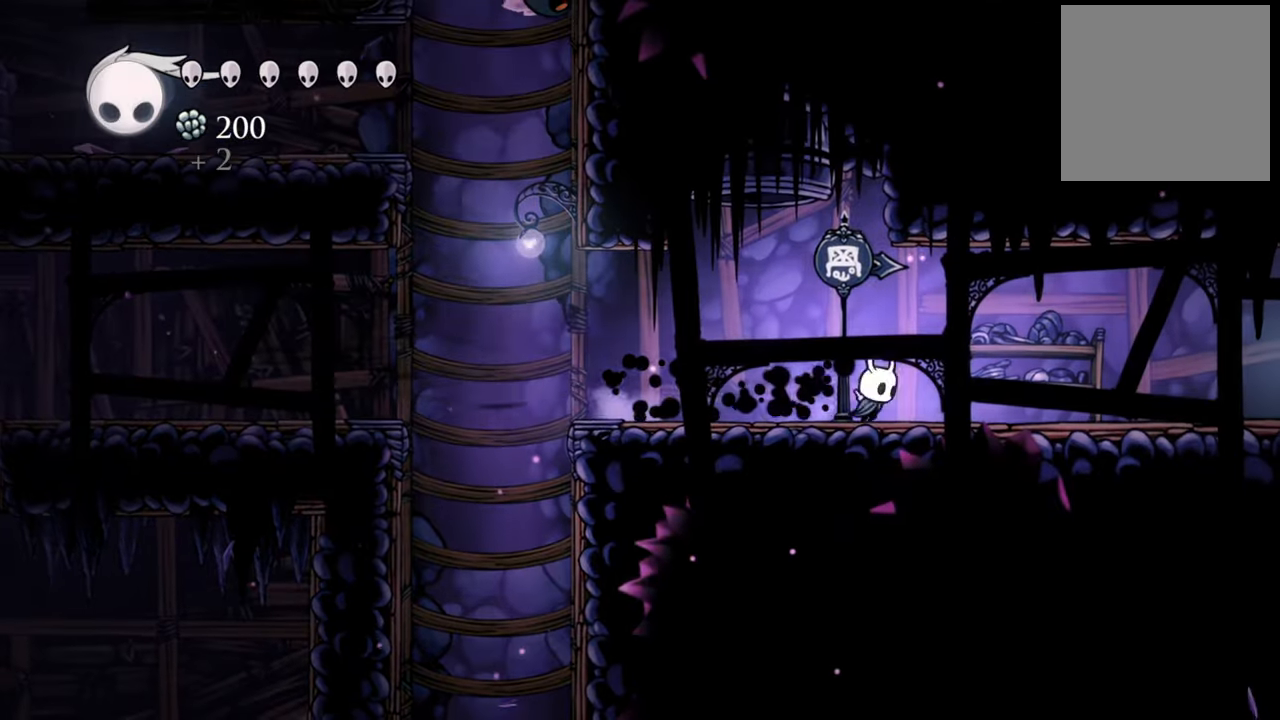
{"buttons": ["R2", "DPAD_RIGHT"], "left_stick": "center", "events": [[320, "R2", "down"]]}
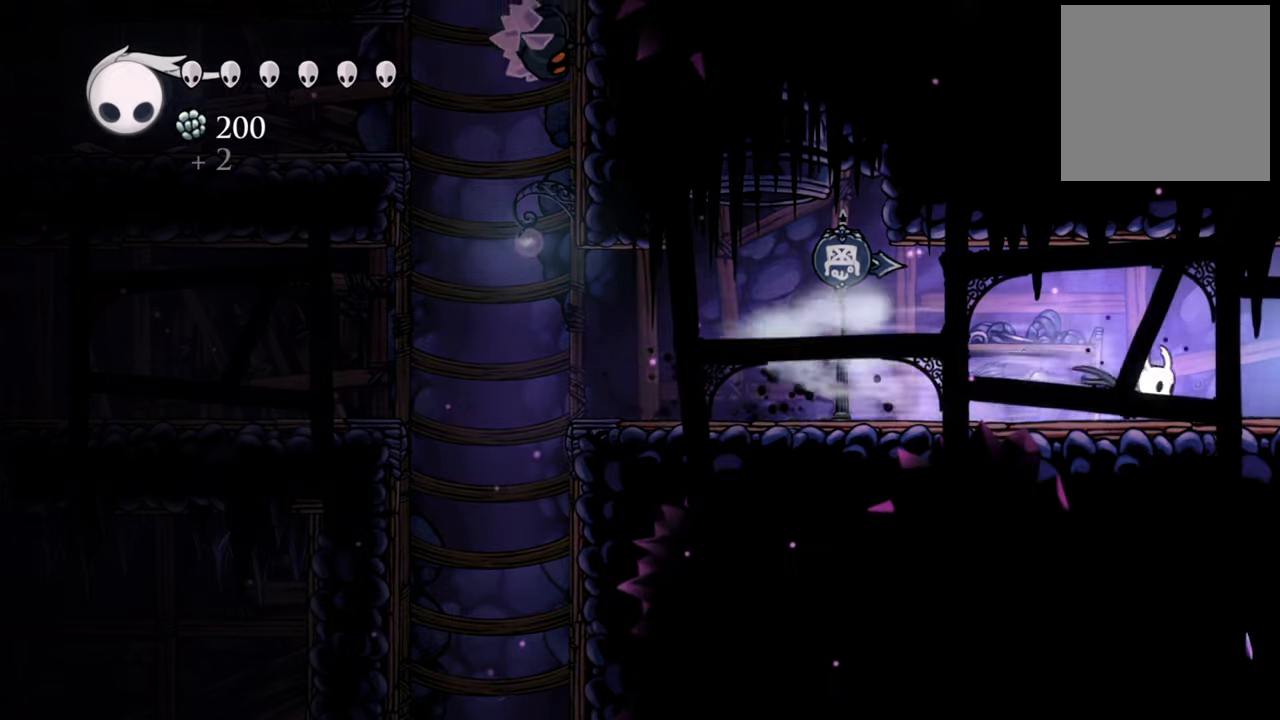
{"buttons": ["R2", "DPAD_RIGHT"], "left_stick": "center", "events": [[60, "R2", "up"], [380, "R2", "down"]]}
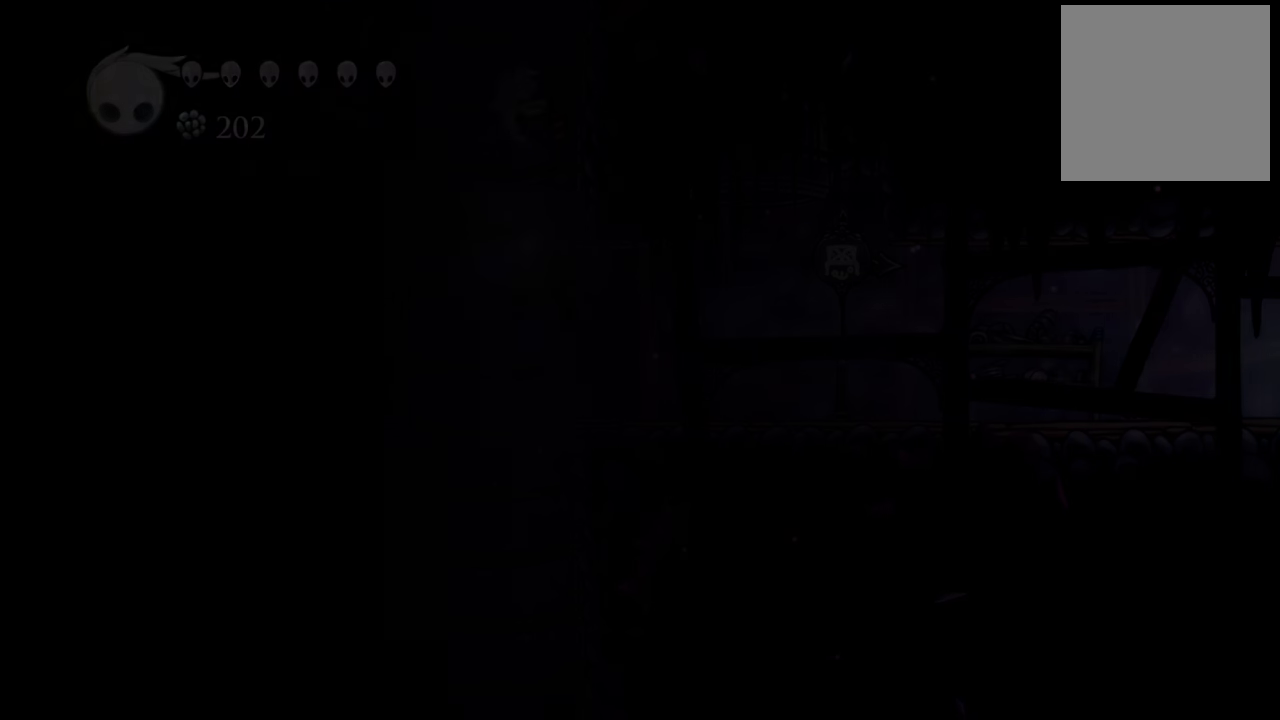
{"buttons": ["DPAD_RIGHT"], "left_stick": "center", "events": [[100, "R2", "up"]]}
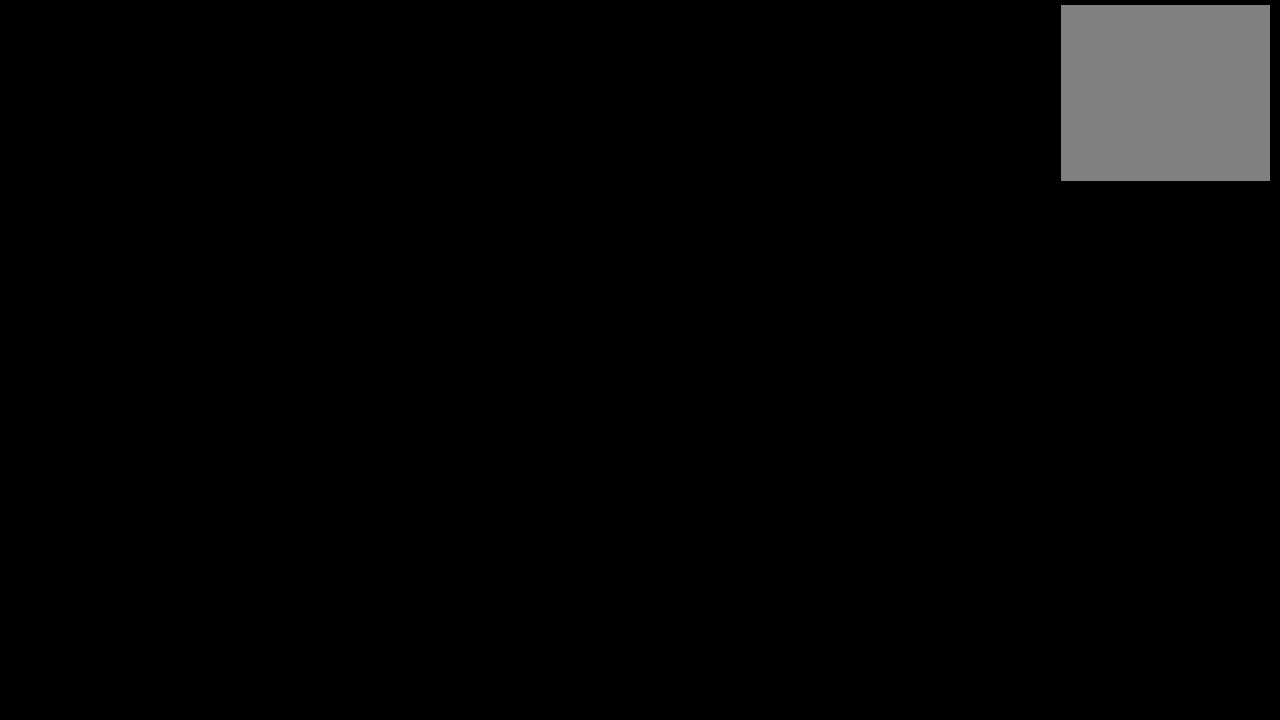
{"buttons": ["DPAD_RIGHT"], "left_stick": "center", "events": []}
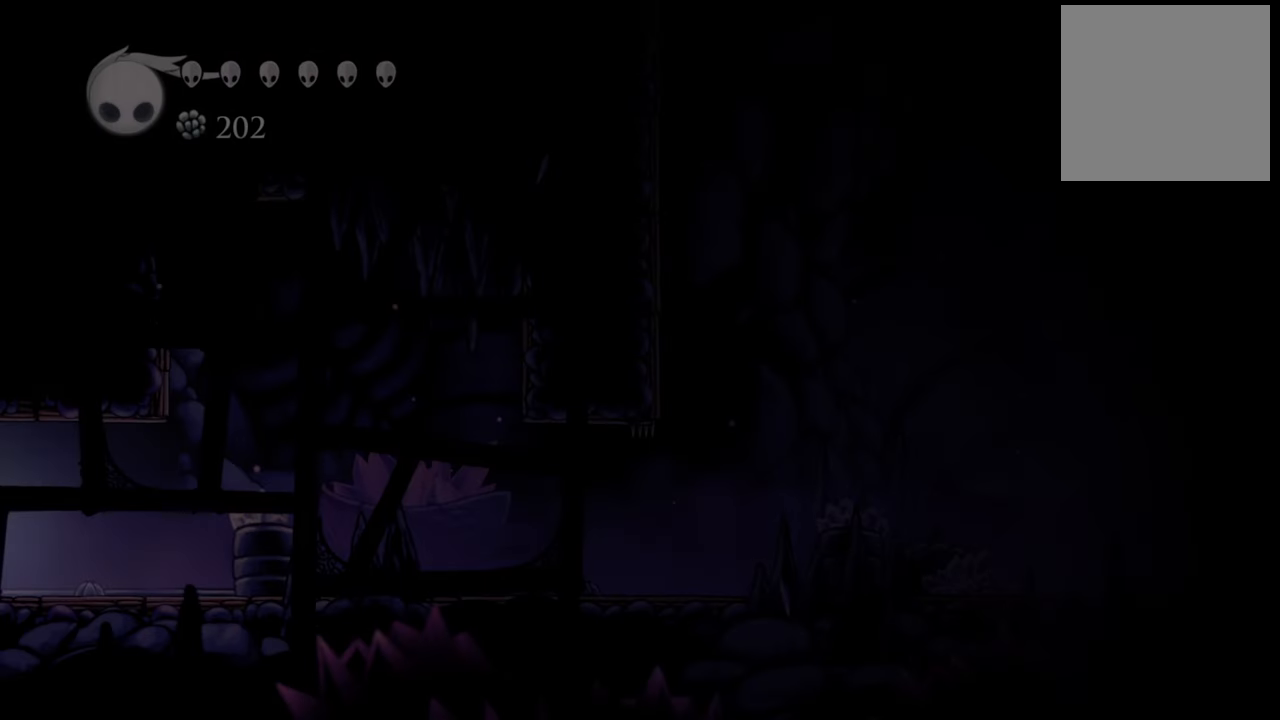
{"buttons": ["DPAD_RIGHT"], "left_stick": "center", "events": [[180, "R2", "down"], [440, "R2", "up"]]}
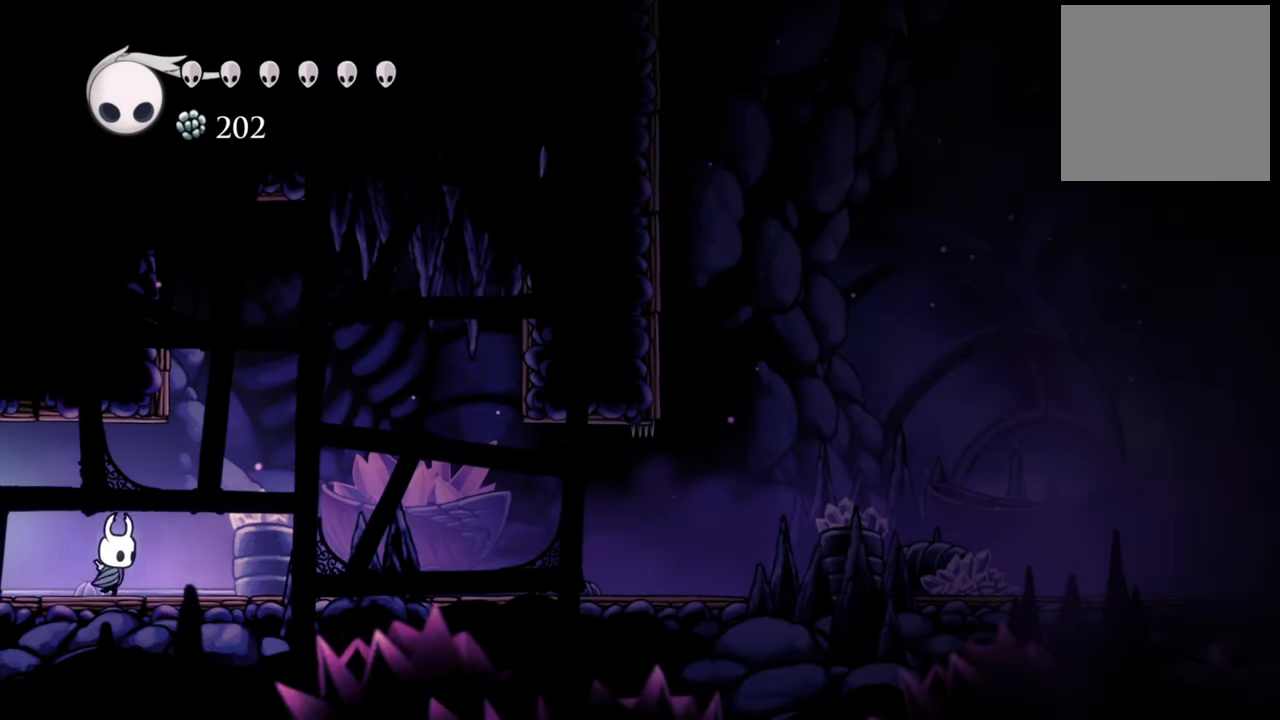
{"buttons": ["DPAD_RIGHT"], "left_stick": "center", "events": [[120, "R2", "down"], [360, "R2", "up"]]}
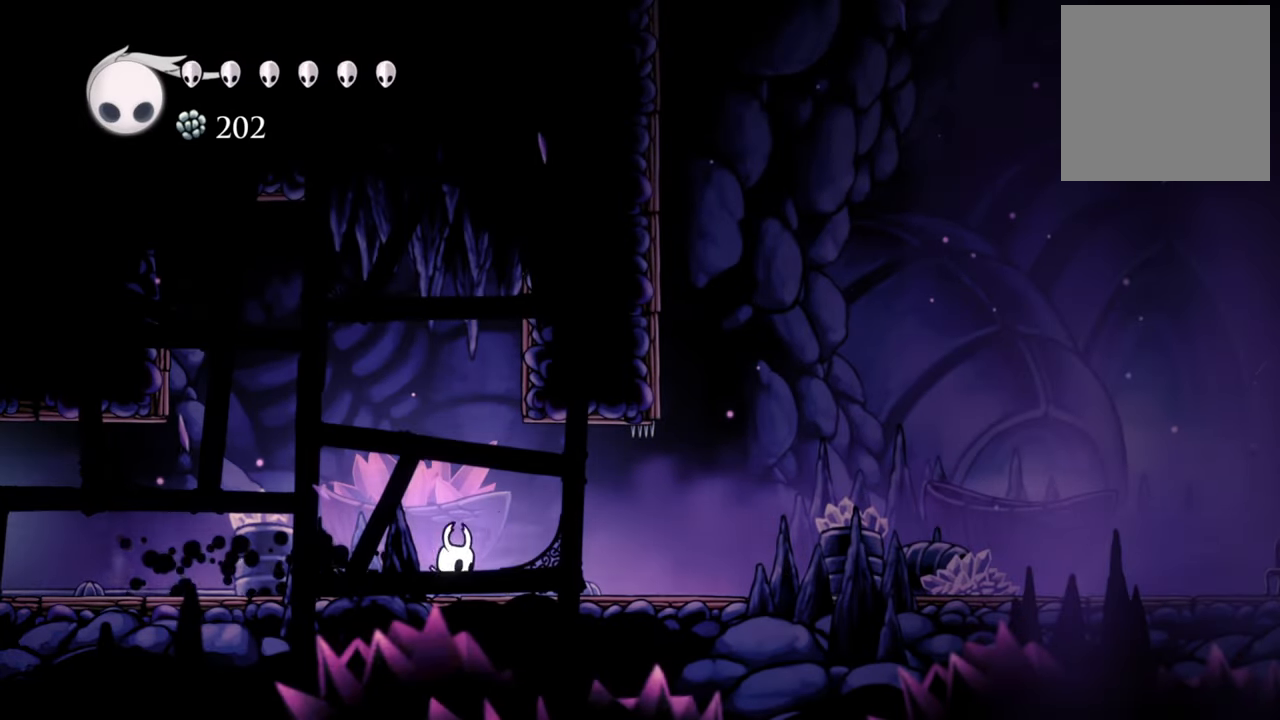
{"buttons": ["R2", "DPAD_RIGHT"], "left_stick": "center", "events": [[200, "R2", "down"]]}
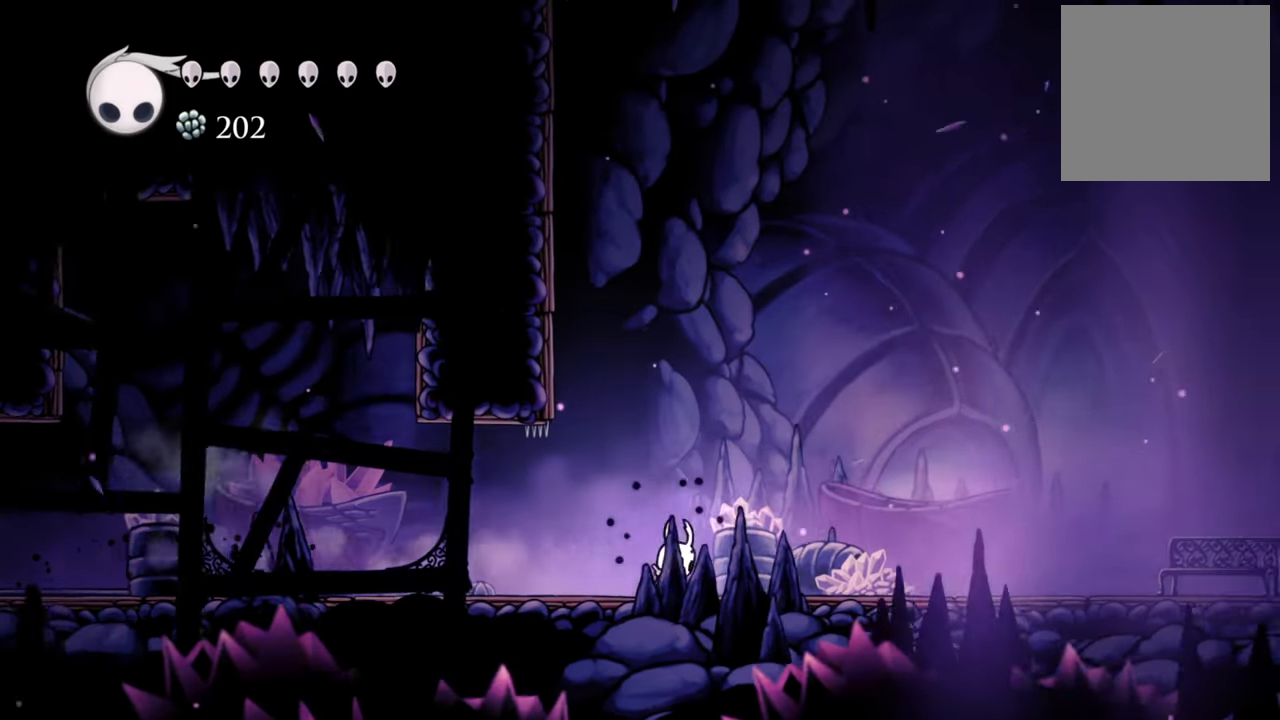
{"buttons": ["R2", "DPAD_RIGHT"], "left_stick": "center", "events": [[60, "R2", "up"], [280, "R2", "down"]]}
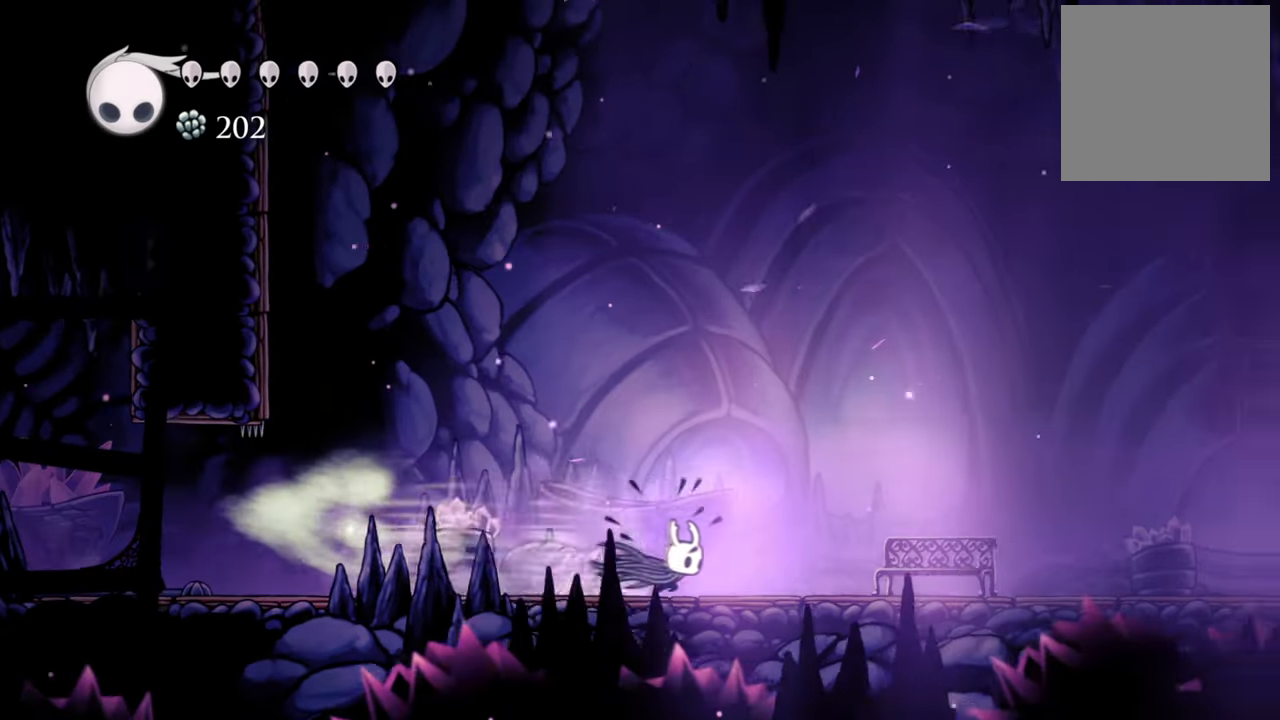
{"buttons": ["DPAD_RIGHT"], "left_stick": "center", "events": [[80, "R2", "up"]]}
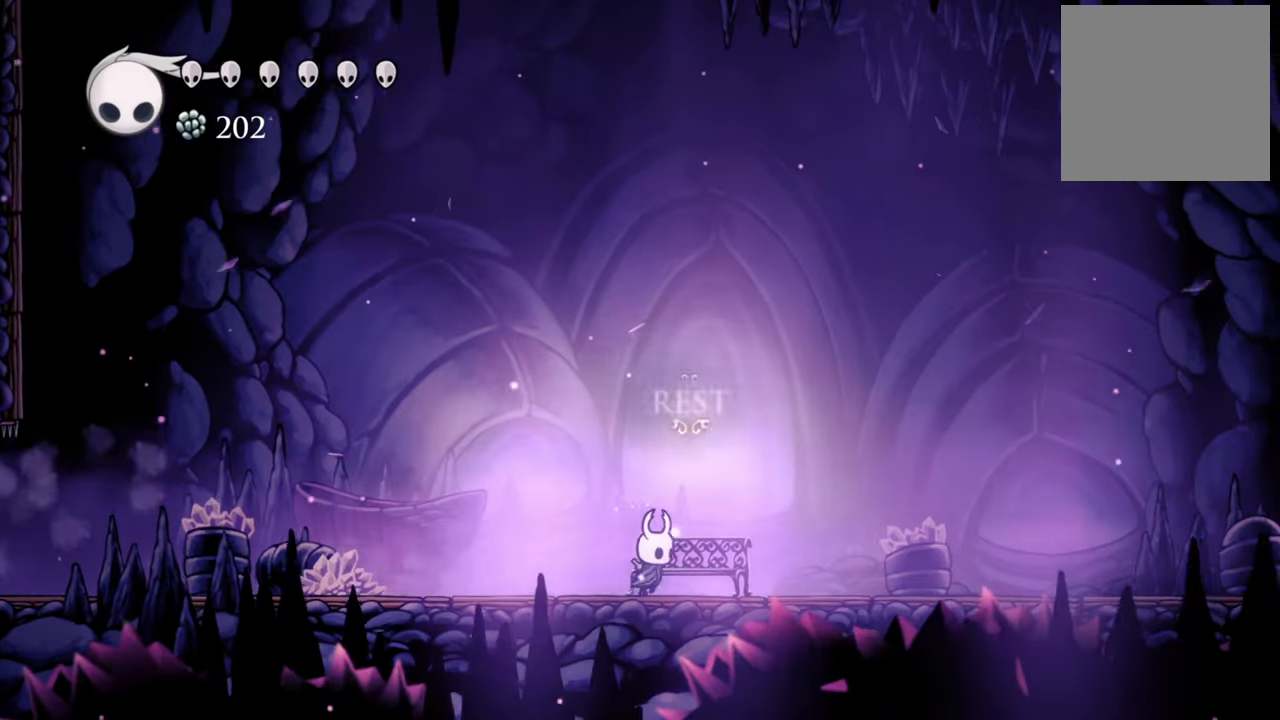
{"buttons": [], "left_stick": "center", "events": [[100, "DPAD_RIGHT", "up"], [300, "DPAD_UP", "down"], [420, "DPAD_UP", "up"]]}